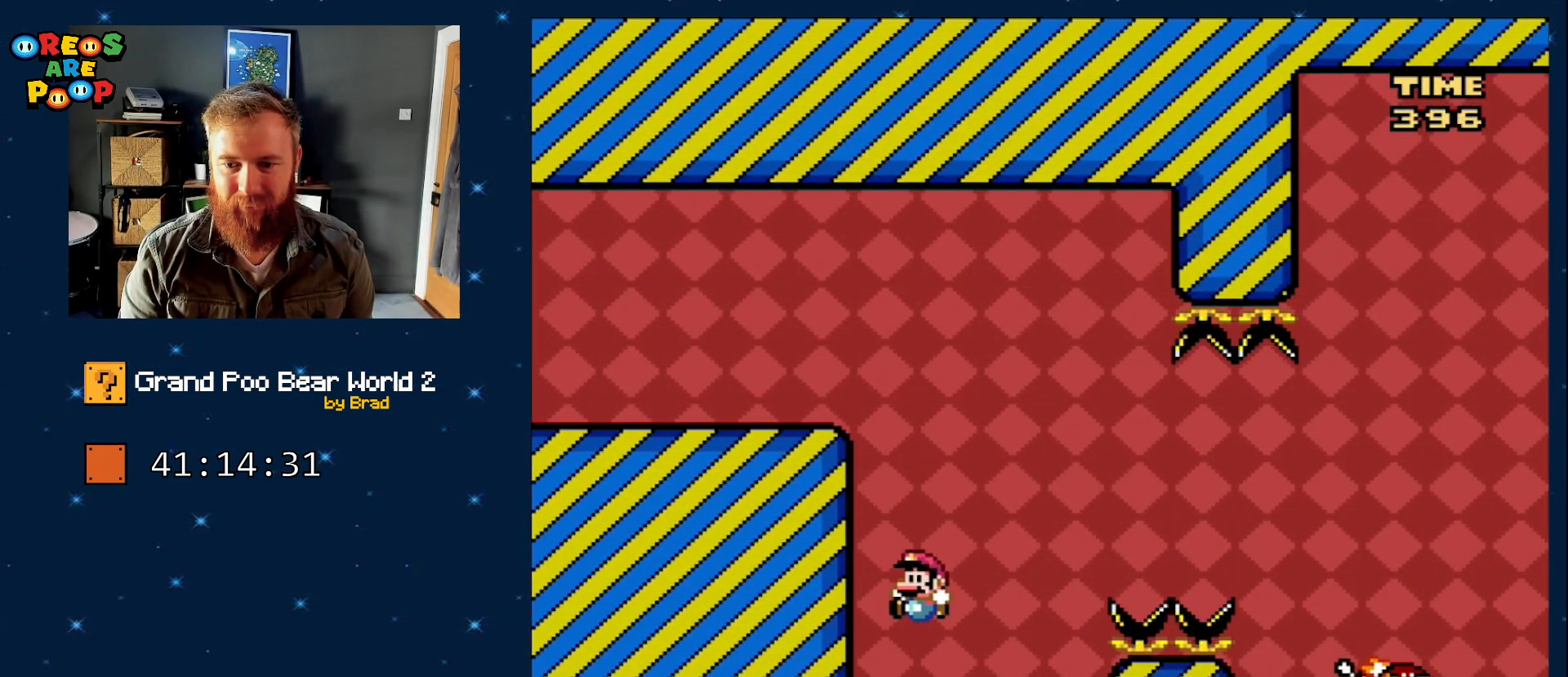
Gameplay with a controller (Nintendo layout); each line is a JSON object with the inputs held at the frame after it (dt_ms = milliseconds from this image to that frame). "events" lists button and stick changes between this image and that frame as [ms after this image, input, new state], when the widget could be followed in between. Not read: L1 L3 R1 R3 SELECT START.
{"dt_ms": 500, "buttons": ["B", "Y", "DPAD_RIGHT"], "events": [[33, "DPAD_RIGHT", "down"], [433, "B", "down"]]}
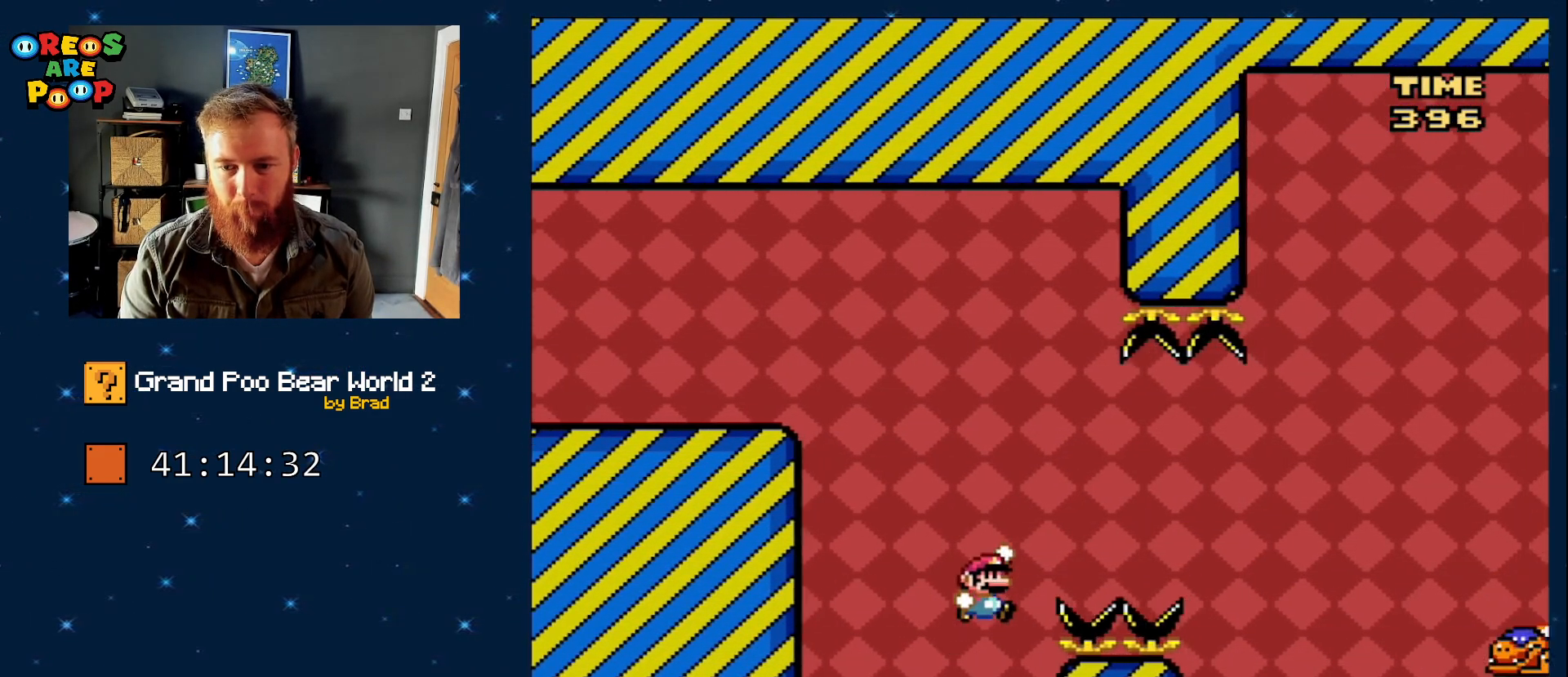
{"dt_ms": 500, "buttons": ["B", "Y", "DPAD_RIGHT"], "events": [[333, "B", "up"], [433, "B", "down"]]}
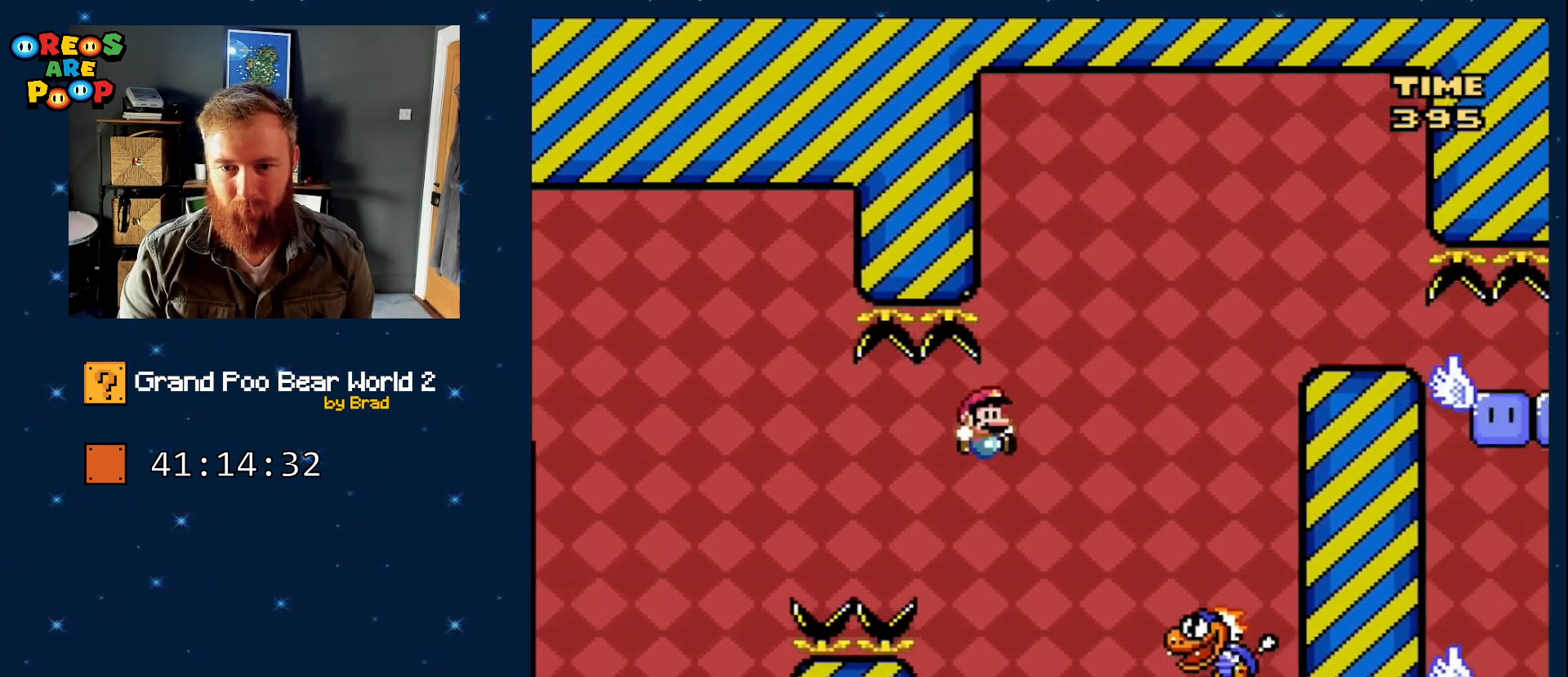
{"dt_ms": 500, "buttons": ["B", "Y", "DPAD_LEFT"]}
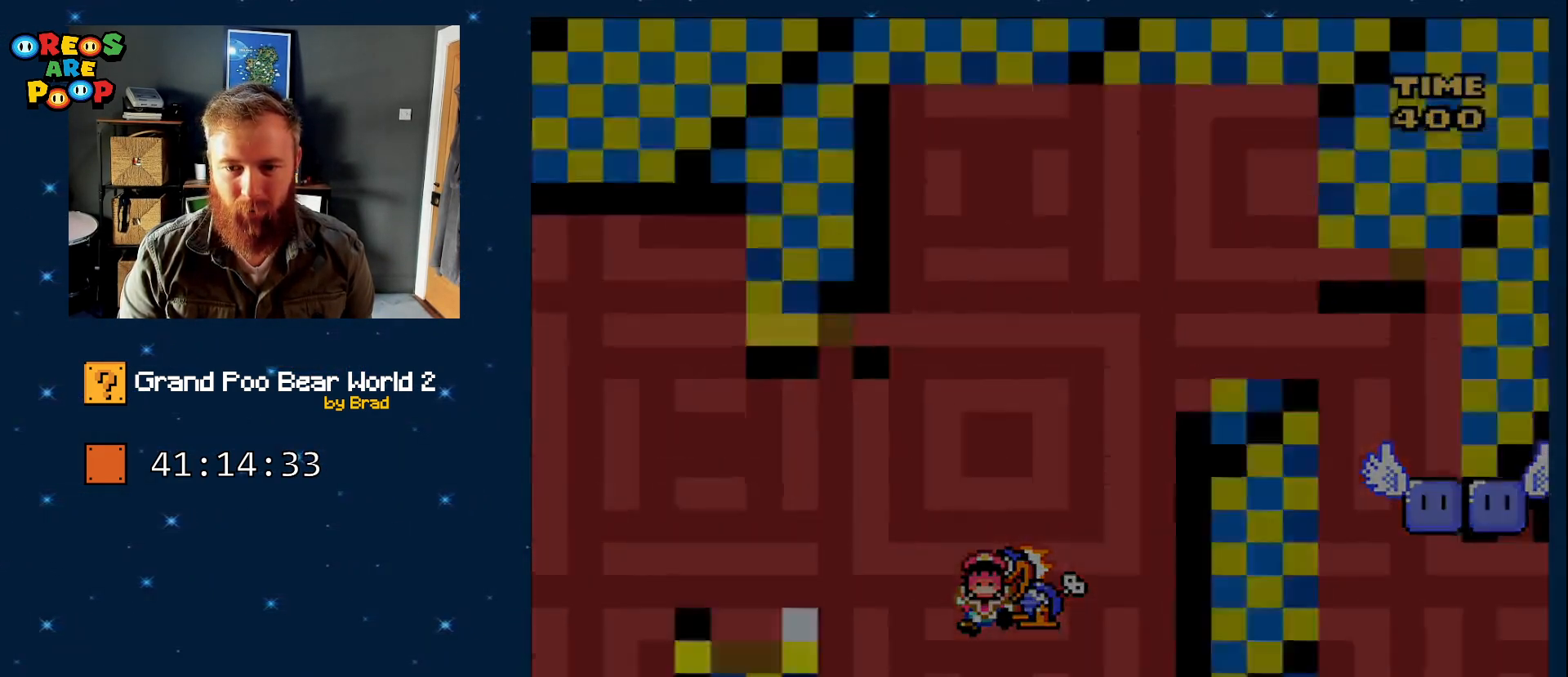
{"dt_ms": 500, "buttons": ["A"], "events": [[17, "DPAD_LEFT", "up"], [183, "Y", "up"], [217, "B", "up"], [383, "A", "down"], [400, "A", "up"], [467, "A", "down"]]}
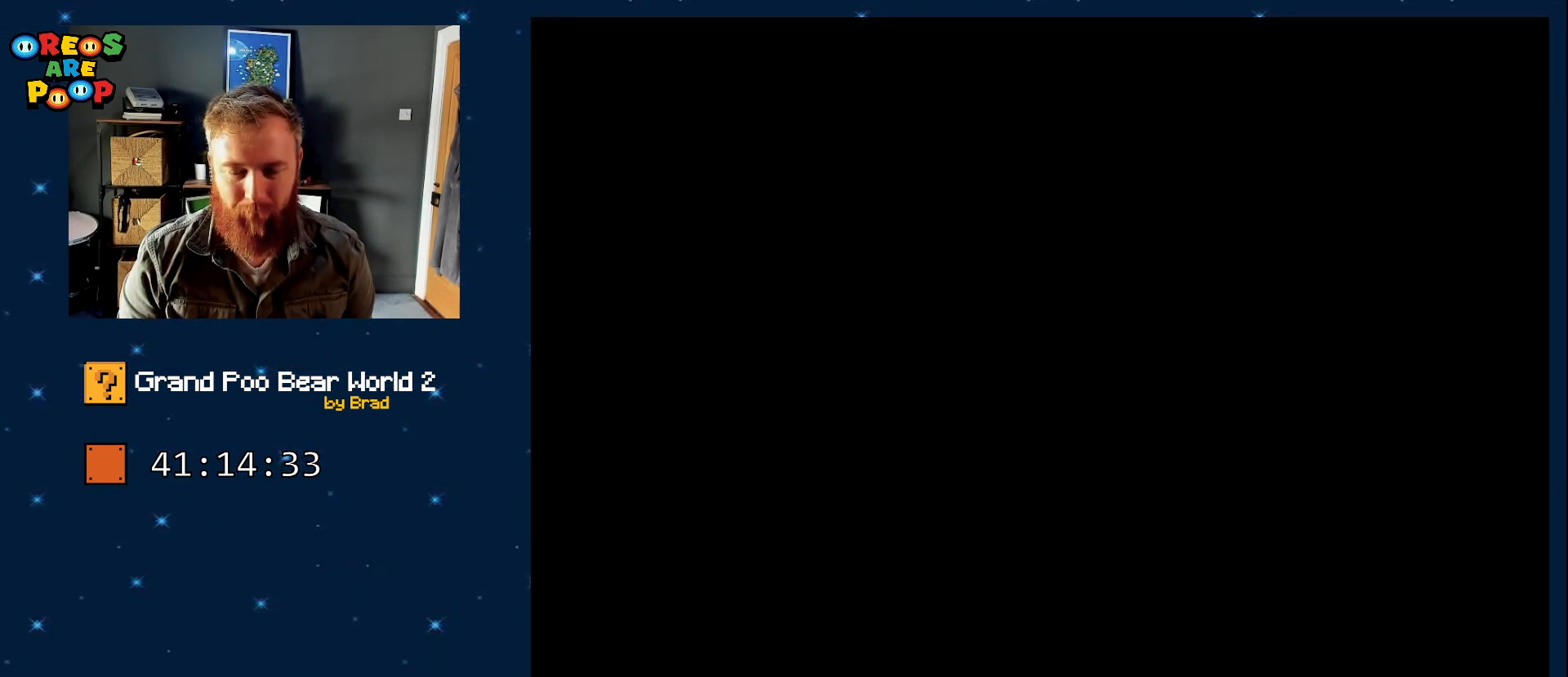
{"dt_ms": 500, "buttons": ["B", "Y"], "events": [[217, "A", "up"], [267, "B", "down"], [267, "Y", "down"]]}
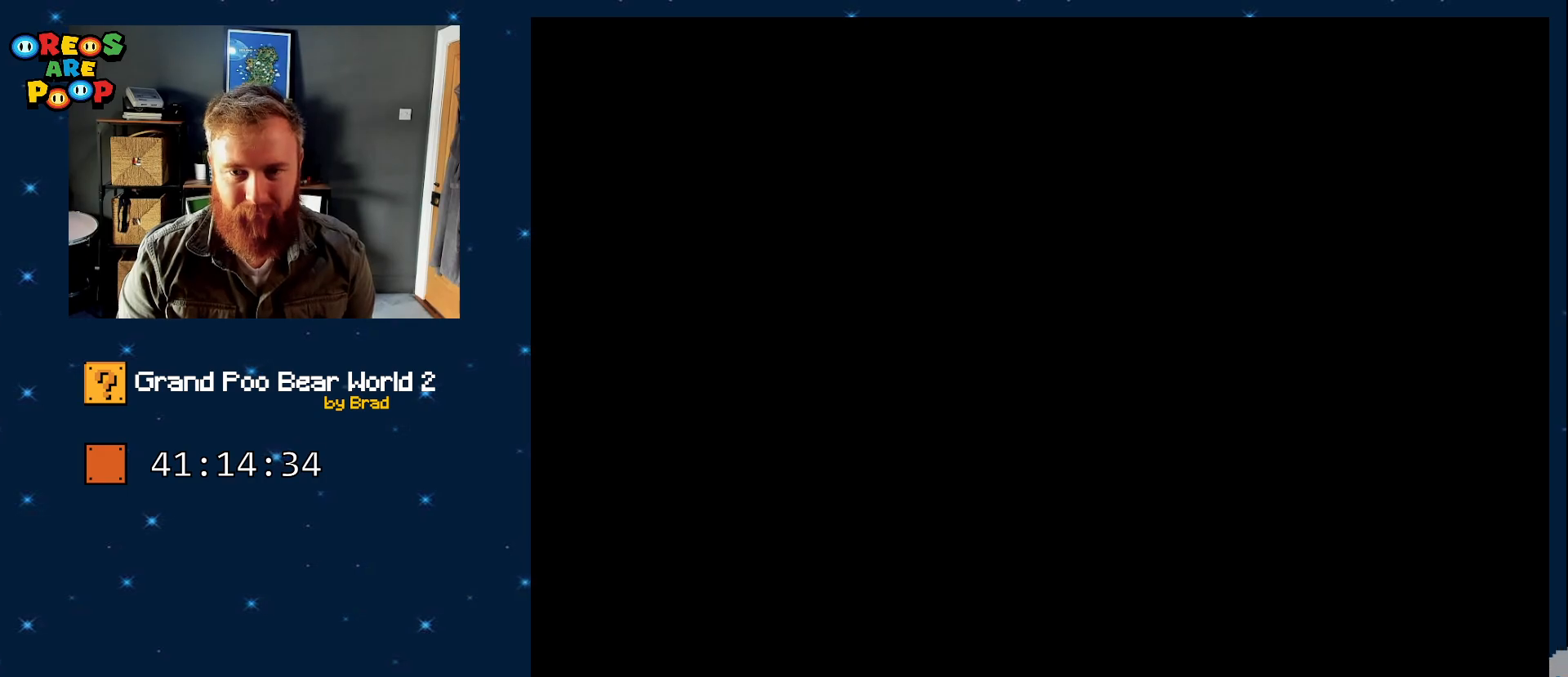
{"dt_ms": 500, "buttons": ["Y"], "events": [[33, "B", "up"]]}
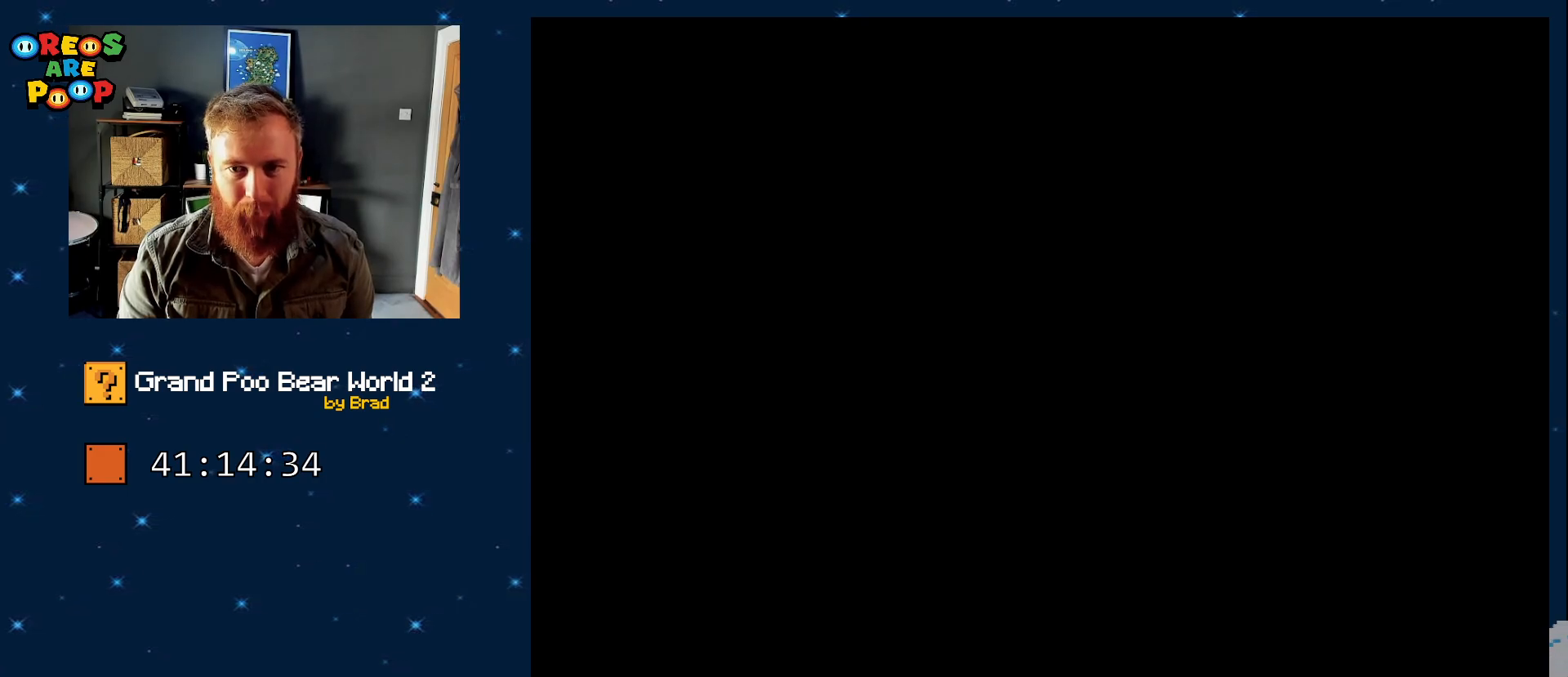
{"dt_ms": 500, "buttons": ["Y"], "events": []}
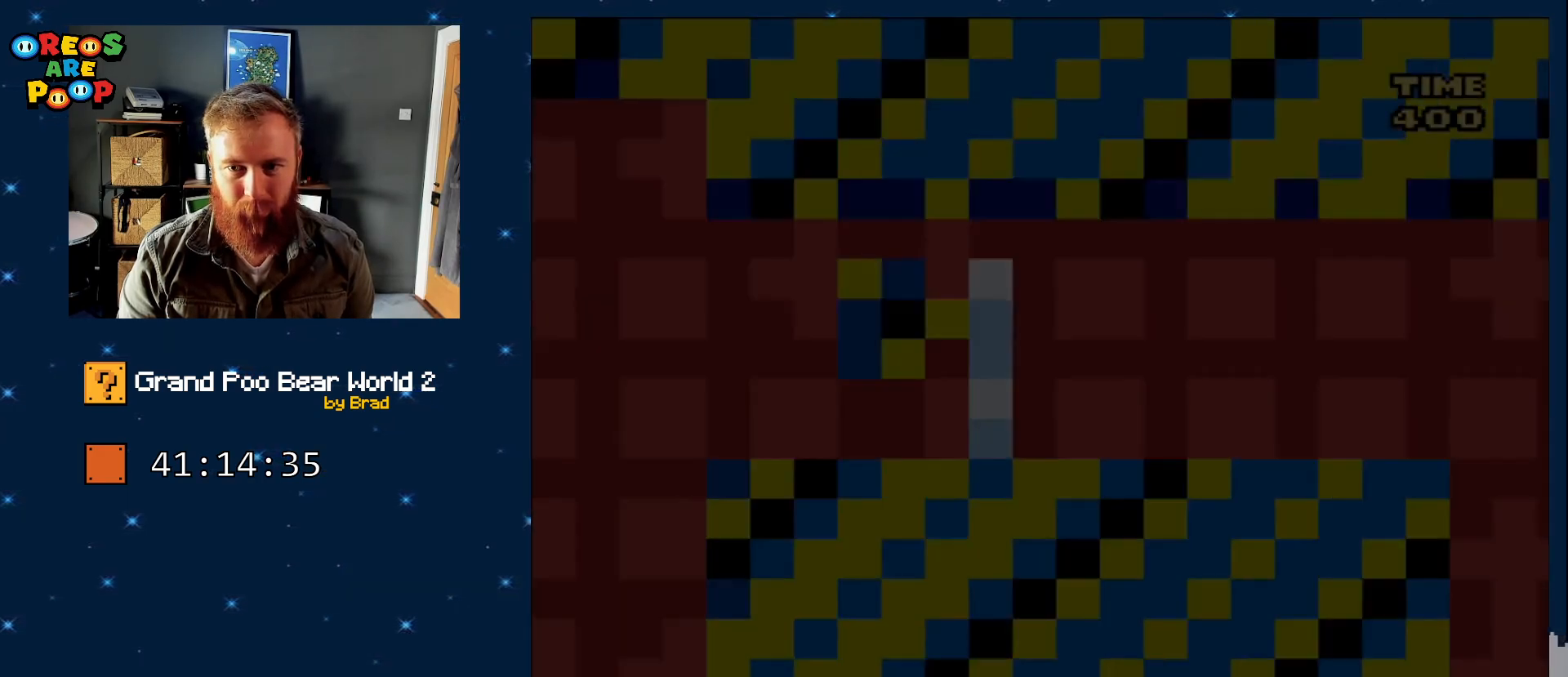
{"dt_ms": 500, "buttons": ["Y", "DPAD_RIGHT"], "events": [[467, "DPAD_RIGHT", "down"]]}
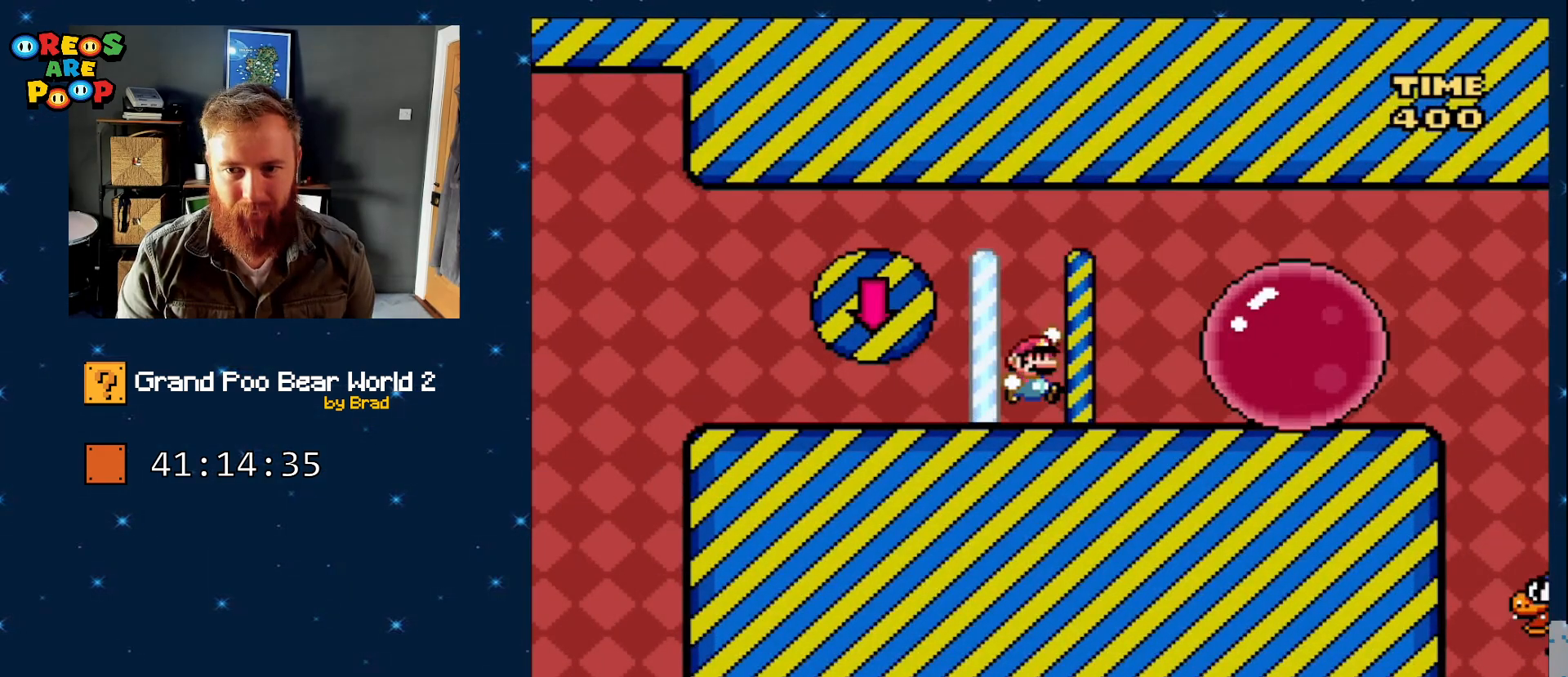
{"dt_ms": 1000, "buttons": ["Y", "DPAD_RIGHT"], "events": [[17, "B", "down"], [567, "B", "up"]]}
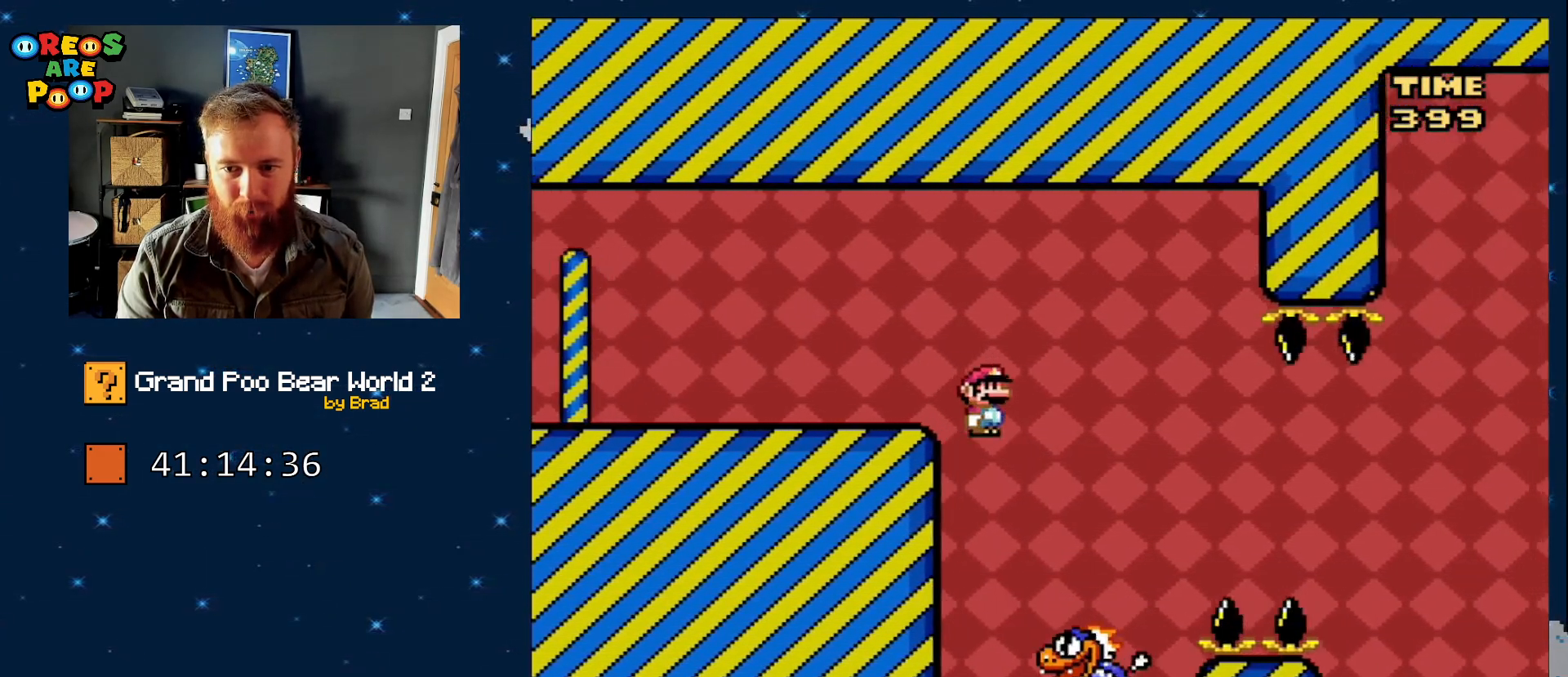
{"dt_ms": 500, "buttons": ["Y", "DPAD_RIGHT"], "events": [[33, "DPAD_RIGHT", "up"], [117, "DPAD_LEFT", "down"], [300, "DPAD_LEFT", "up"], [400, "DPAD_RIGHT", "down"]]}
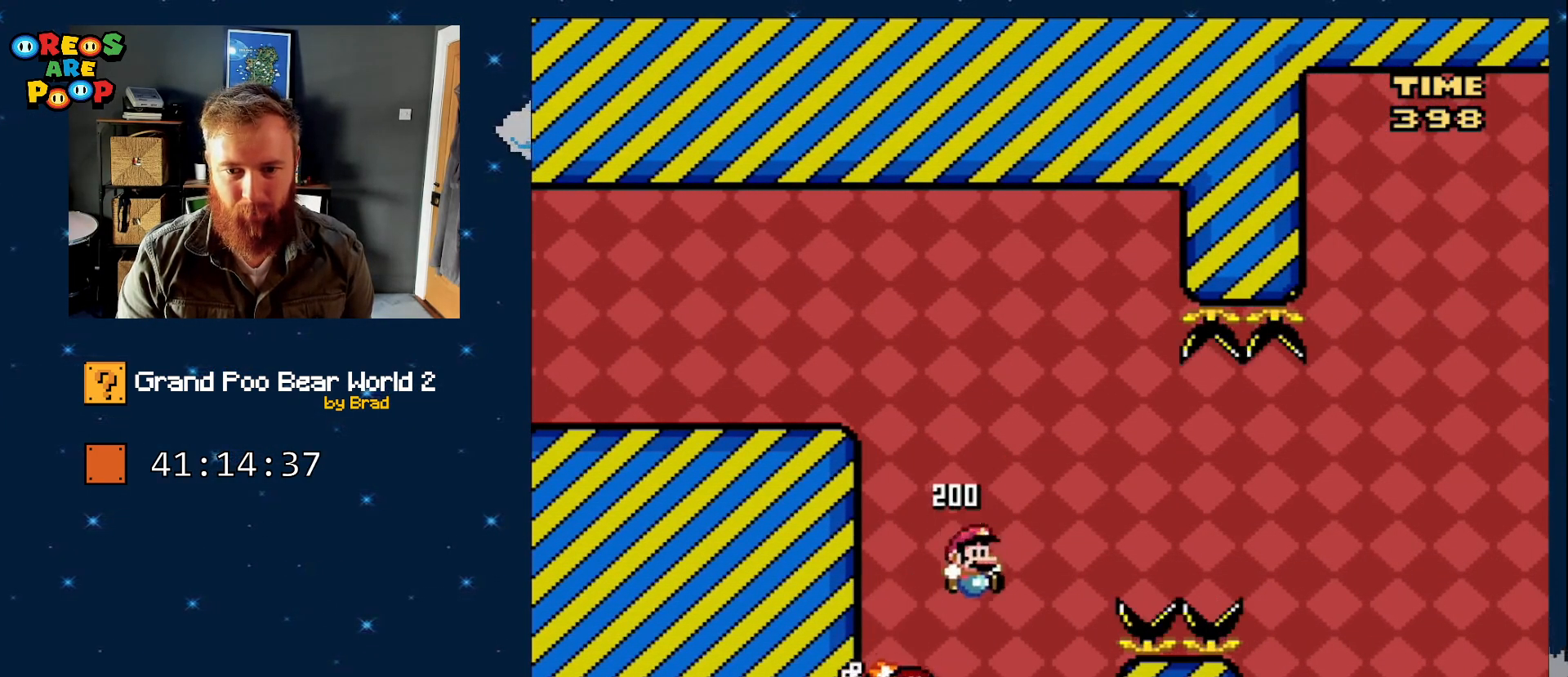
{"dt_ms": 500, "buttons": ["B", "Y", "DPAD_RIGHT"], "events": [[17, "DPAD_RIGHT", "up"], [67, "DPAD_LEFT", "down"], [350, "B", "down"], [350, "DPAD_LEFT", "up"], [350, "DPAD_RIGHT", "down"]]}
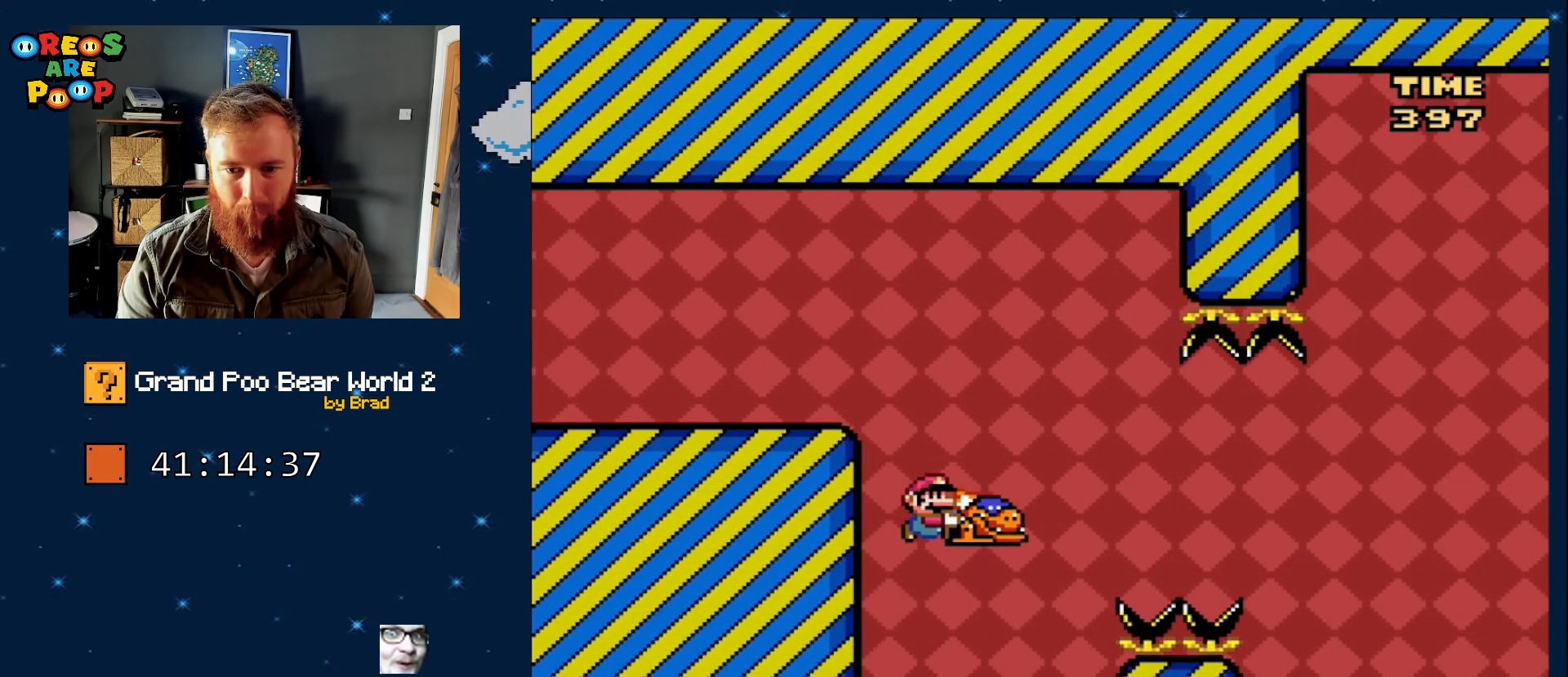
{"dt_ms": 500, "buttons": ["B", "Y", "DPAD_LEFT"], "events": [[183, "Y", "up"], [233, "DPAD_RIGHT", "up"], [250, "DPAD_LEFT", "down"], [367, "Y", "down"]]}
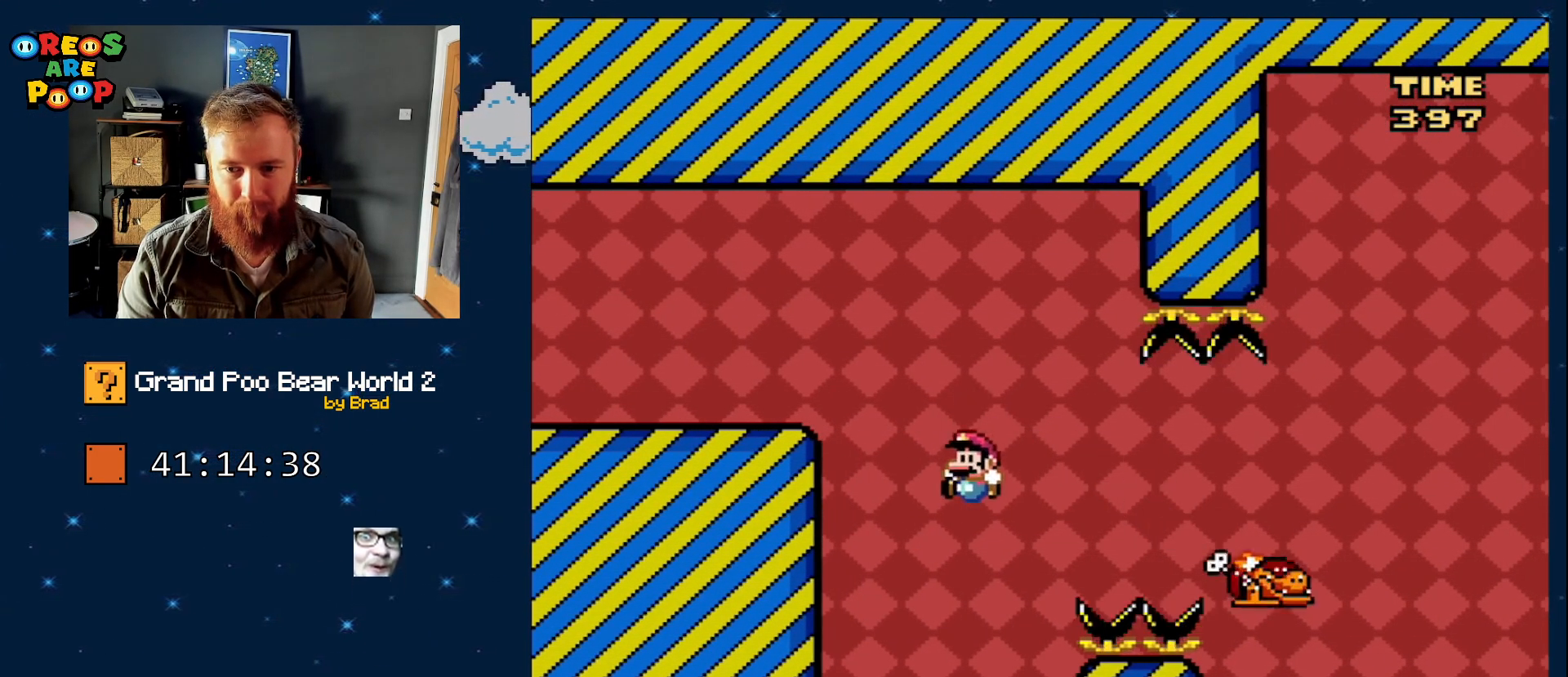
{"dt_ms": 500, "buttons": ["Y", "DPAD_RIGHT"], "events": [[67, "B", "up"], [150, "DPAD_LEFT", "up"], [250, "DPAD_RIGHT", "down"], [367, "DPAD_RIGHT", "up"], [433, "DPAD_RIGHT", "down"]]}
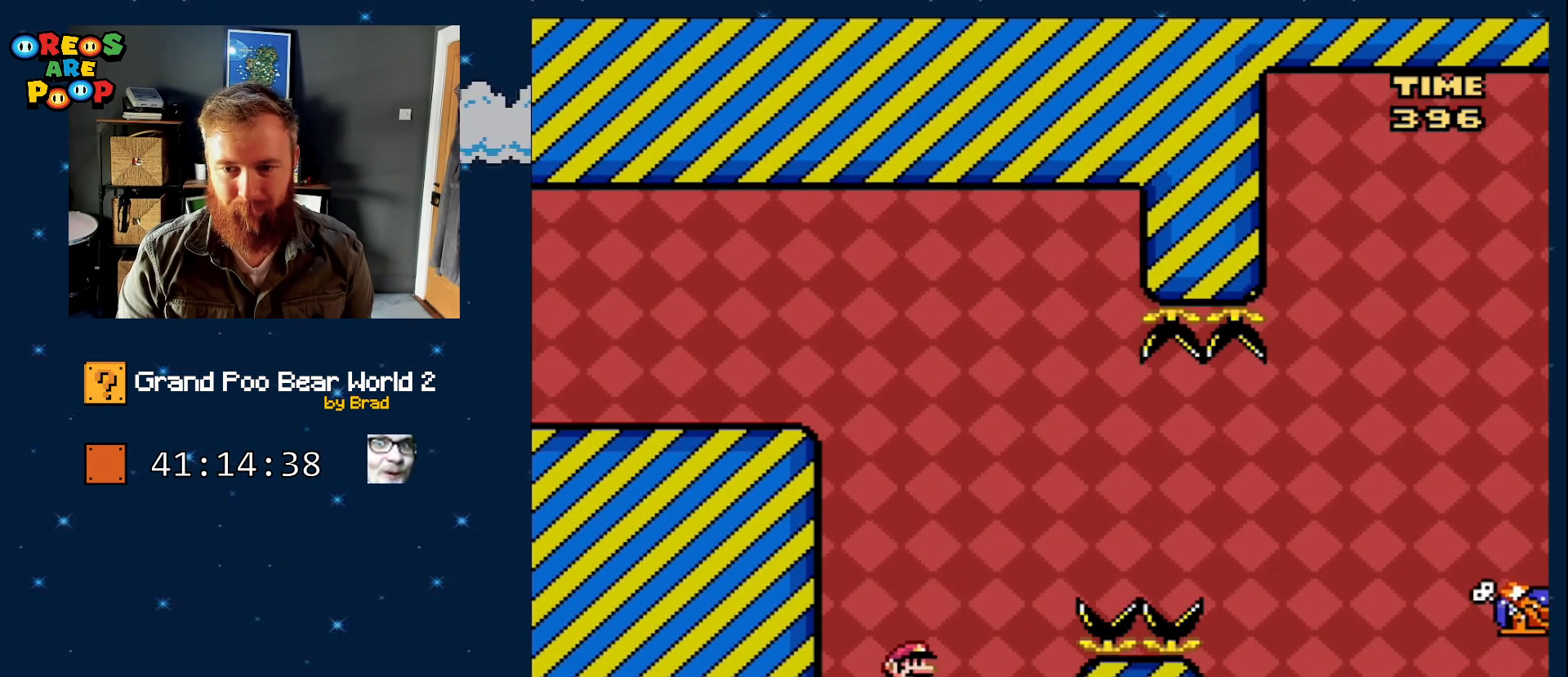
{"dt_ms": 500, "buttons": ["B", "Y", "DPAD_RIGHT"], "events": [[300, "B", "down"]]}
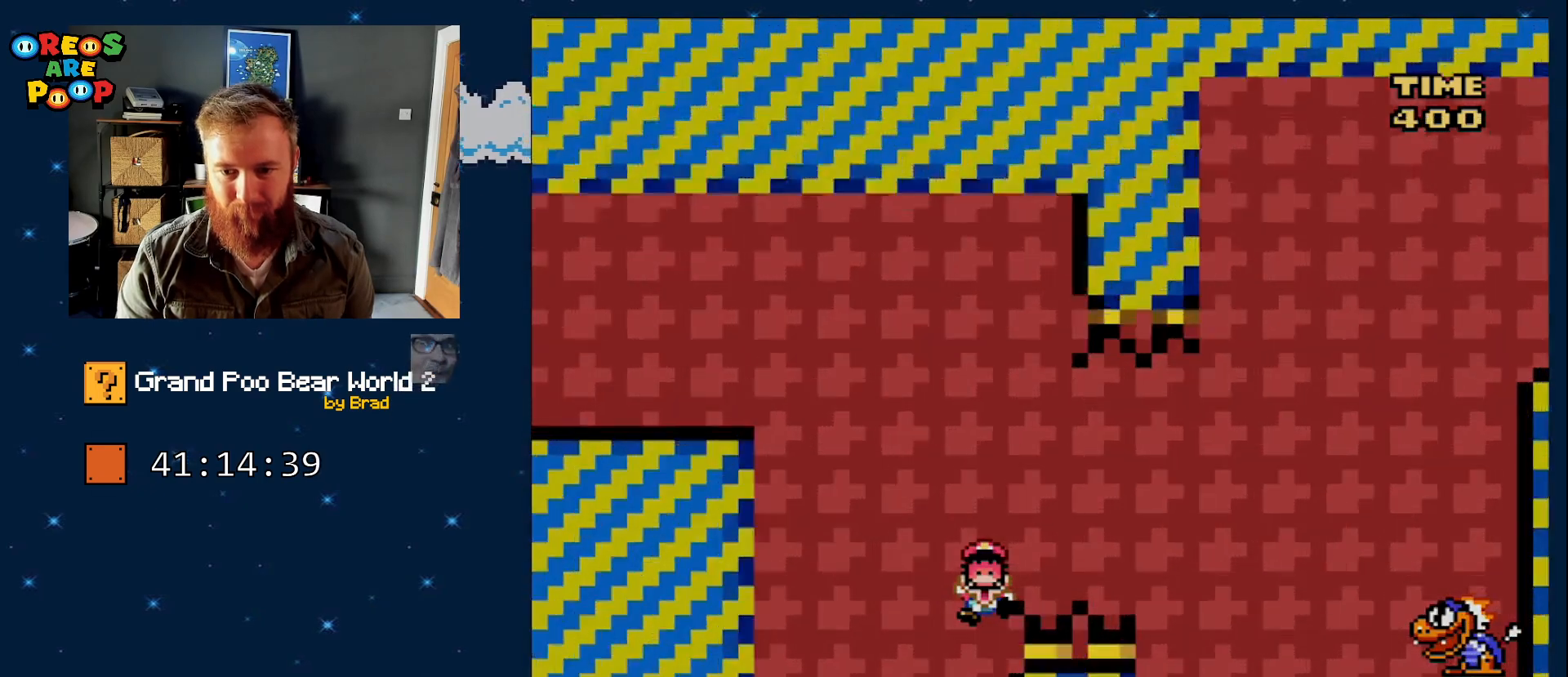
{"dt_ms": 500, "buttons": [], "events": [[17, "B", "up"], [233, "Y", "up"], [283, "DPAD_RIGHT", "up"]]}
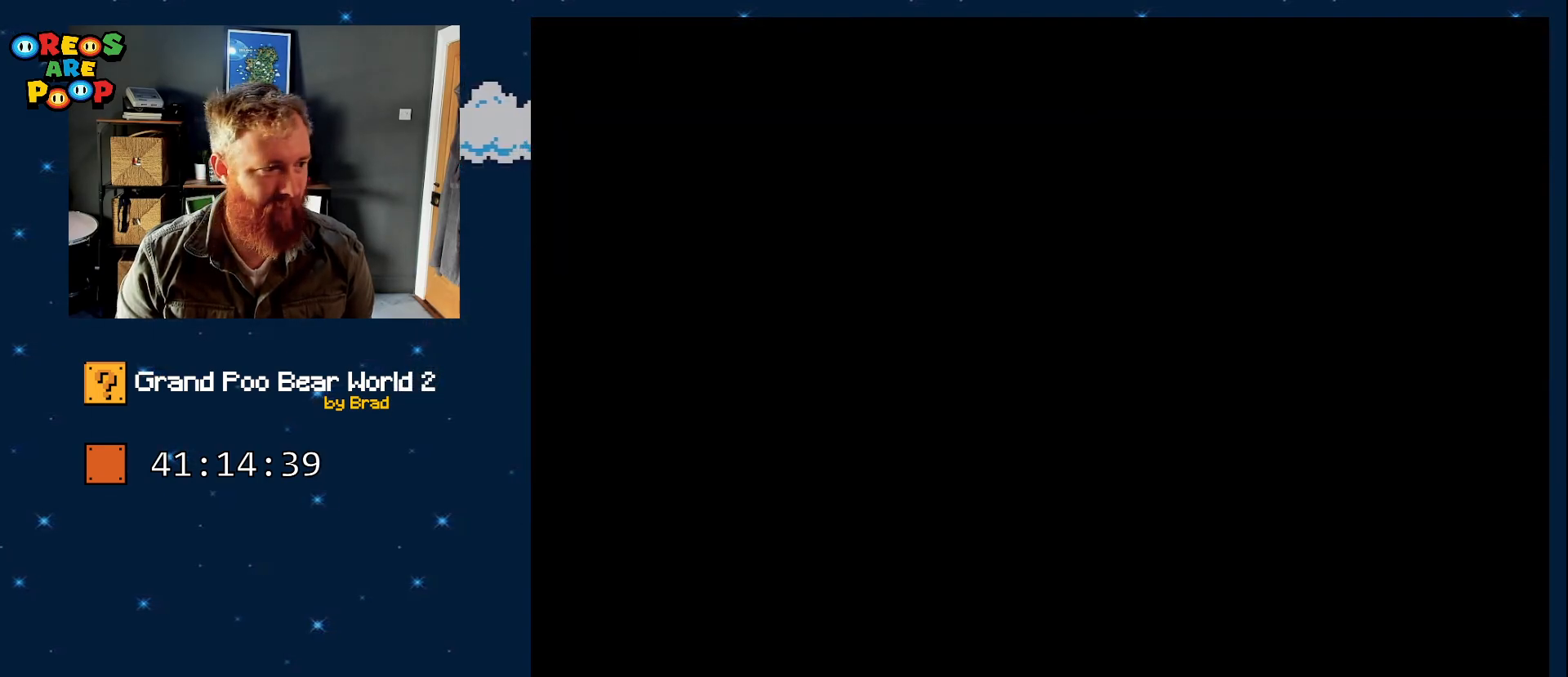
{"dt_ms": 500, "buttons": [], "events": [[100, "A", "down"], [217, "A", "up"]]}
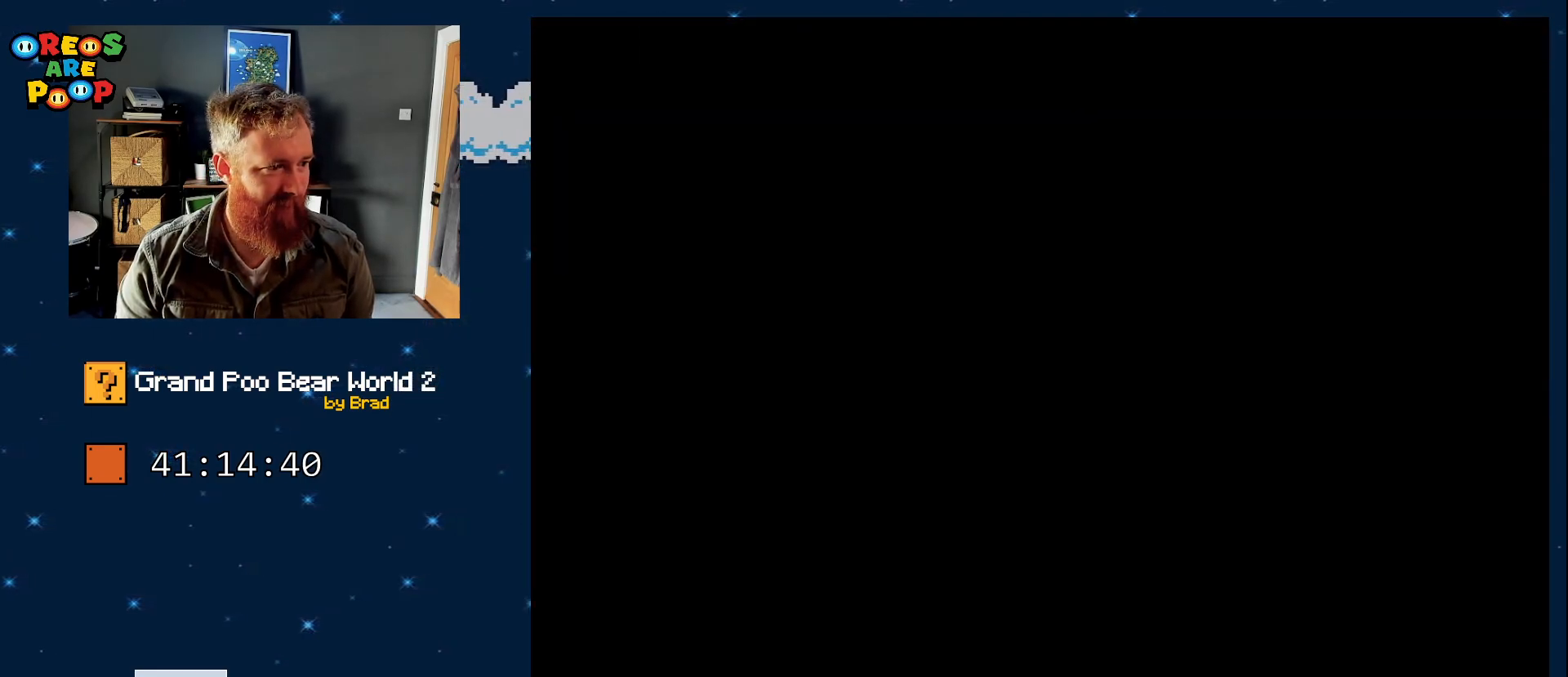
{"dt_ms": 500, "buttons": ["Y"], "events": [[33, "B", "down"], [33, "Y", "down"], [167, "B", "up"], [183, "Y", "up"], [233, "Y", "down"], [283, "B", "down"], [400, "B", "up"], [400, "Y", "up"], [467, "Y", "down"]]}
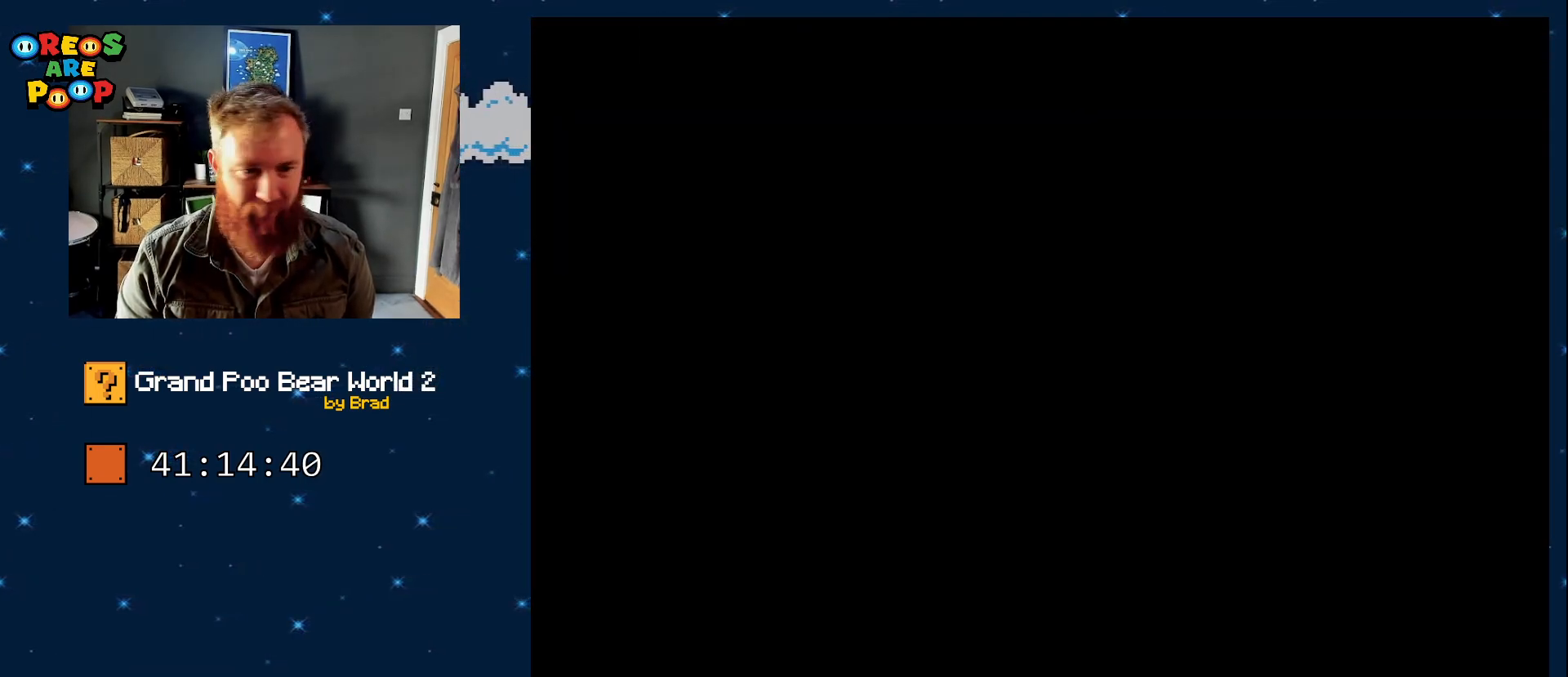
{"dt_ms": 500, "buttons": ["Y"], "events": []}
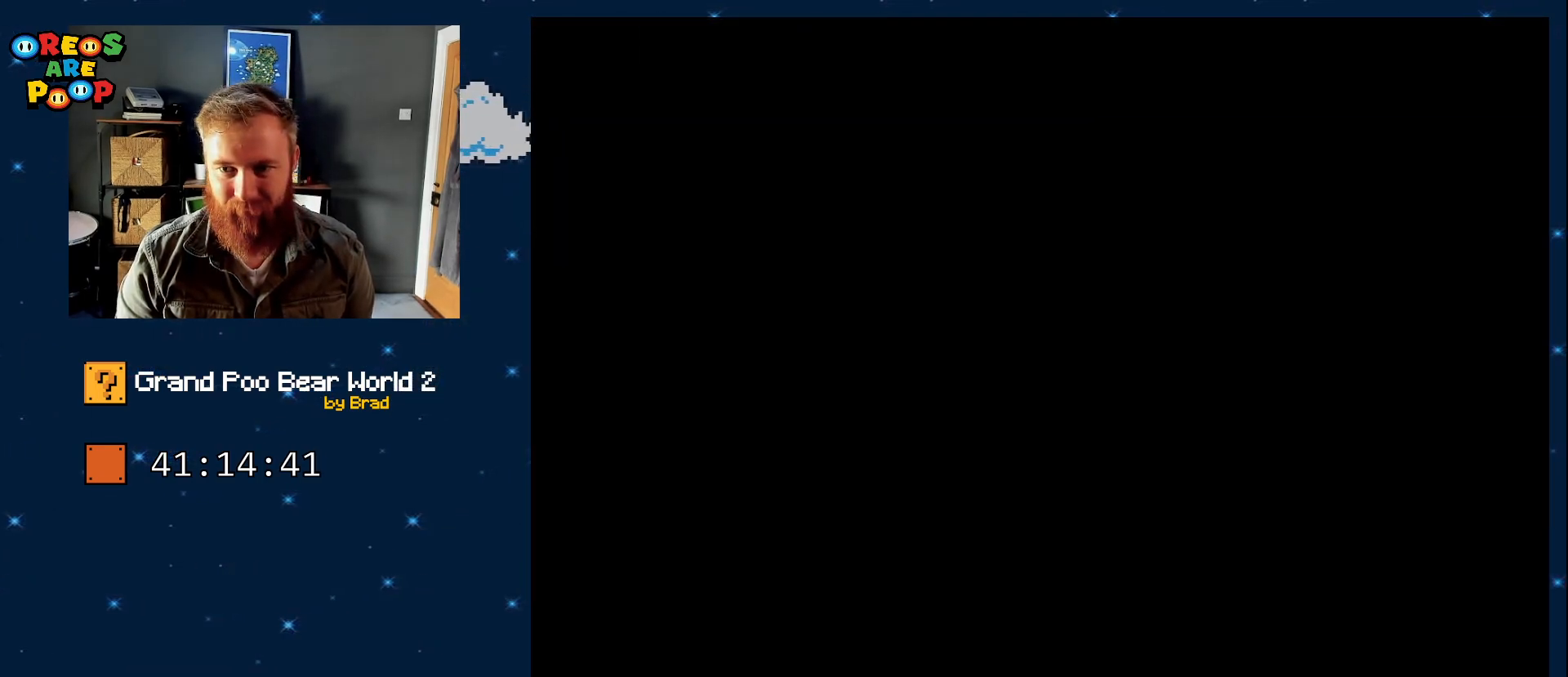
{"dt_ms": 500, "buttons": ["Y"], "events": []}
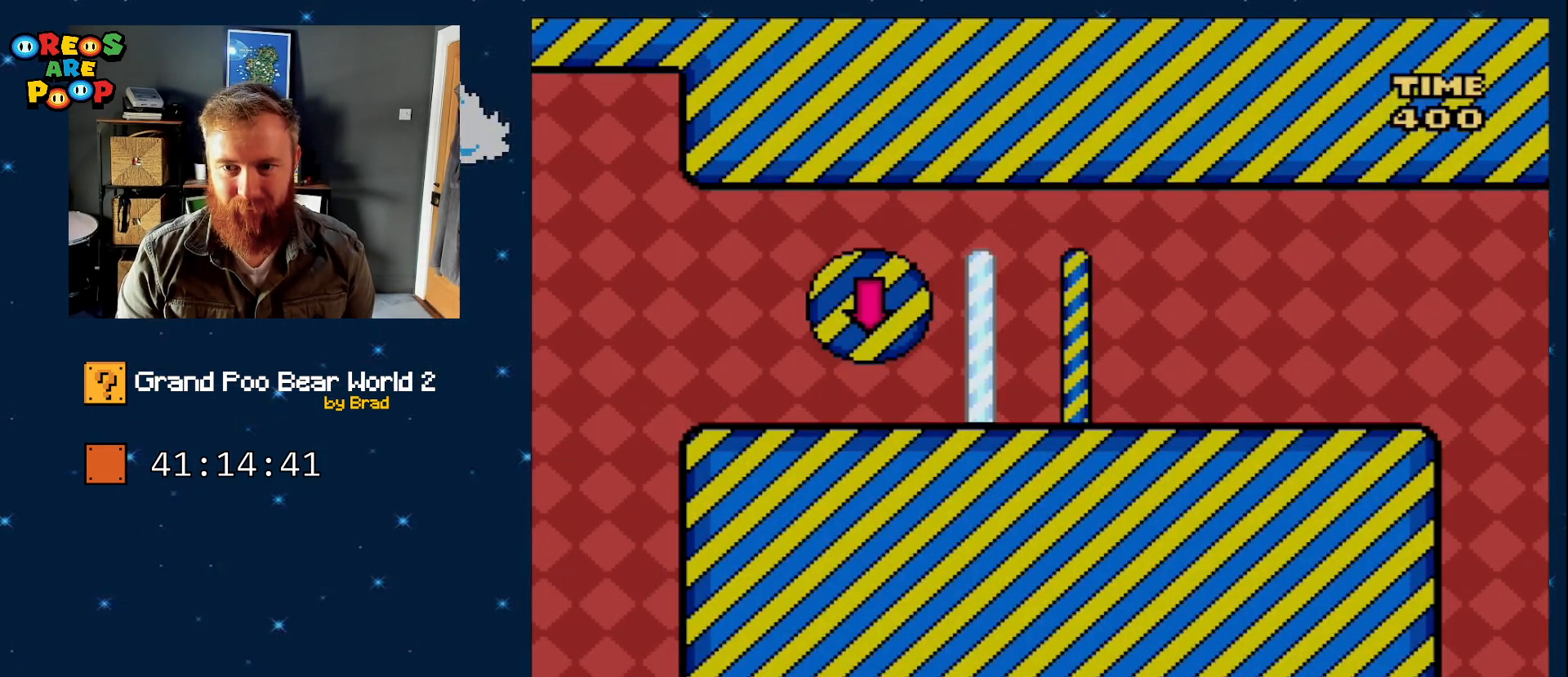
{"dt_ms": 500, "buttons": ["B", "Y", "DPAD_RIGHT"], "events": [[67, "DPAD_RIGHT", "down"], [150, "B", "down"]]}
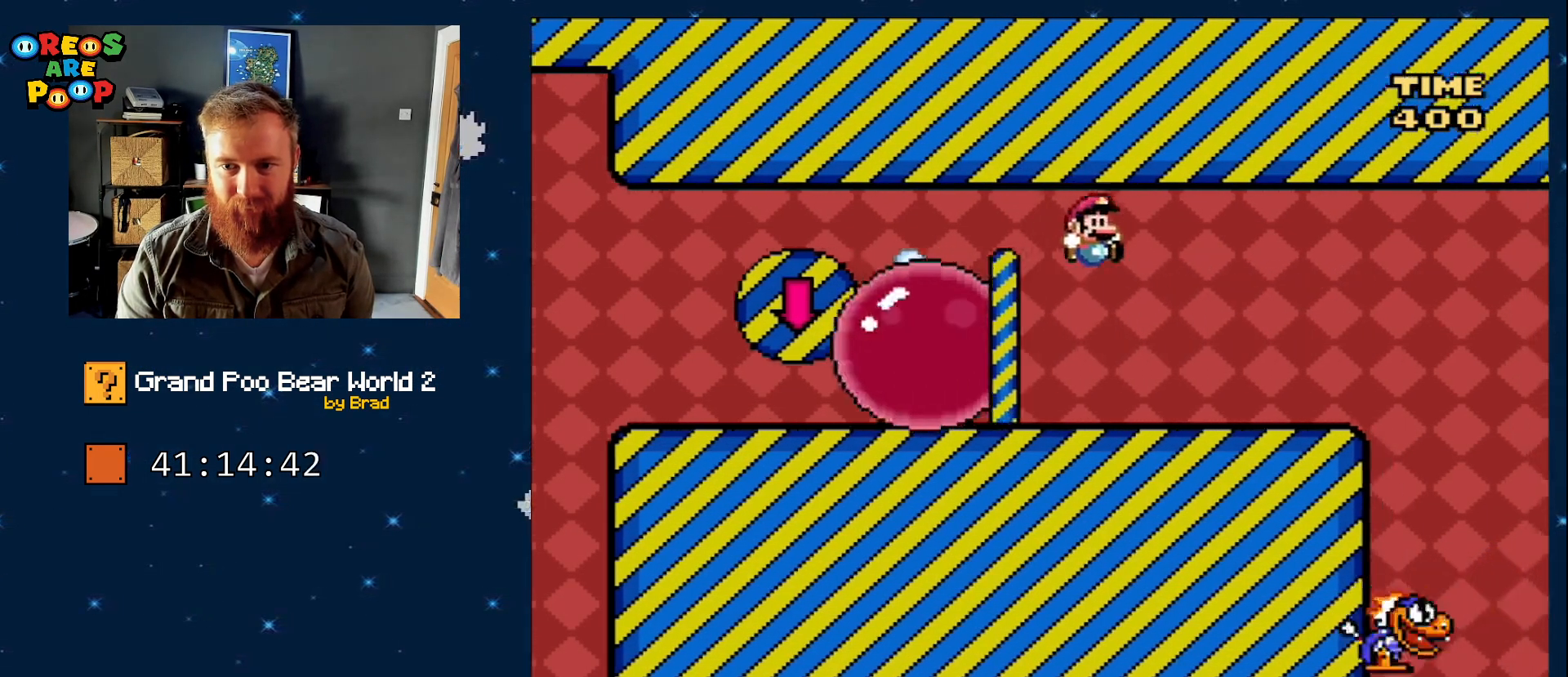
{"dt_ms": 500, "buttons": ["Y", "DPAD_RIGHT"], "events": [[183, "B", "up"]]}
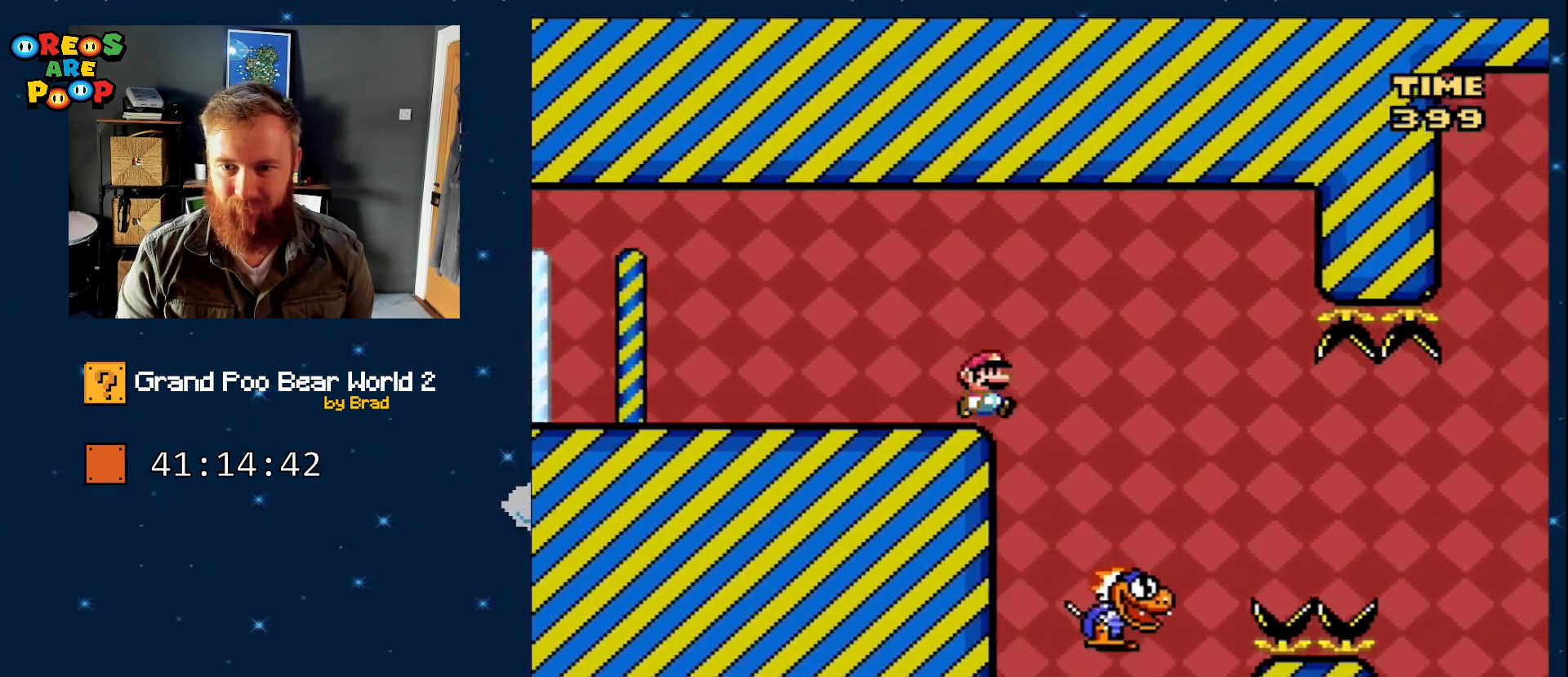
{"dt_ms": 500, "buttons": ["Y"], "events": [[150, "DPAD_RIGHT", "up"], [250, "DPAD_LEFT", "down"], [467, "DPAD_LEFT", "up"]]}
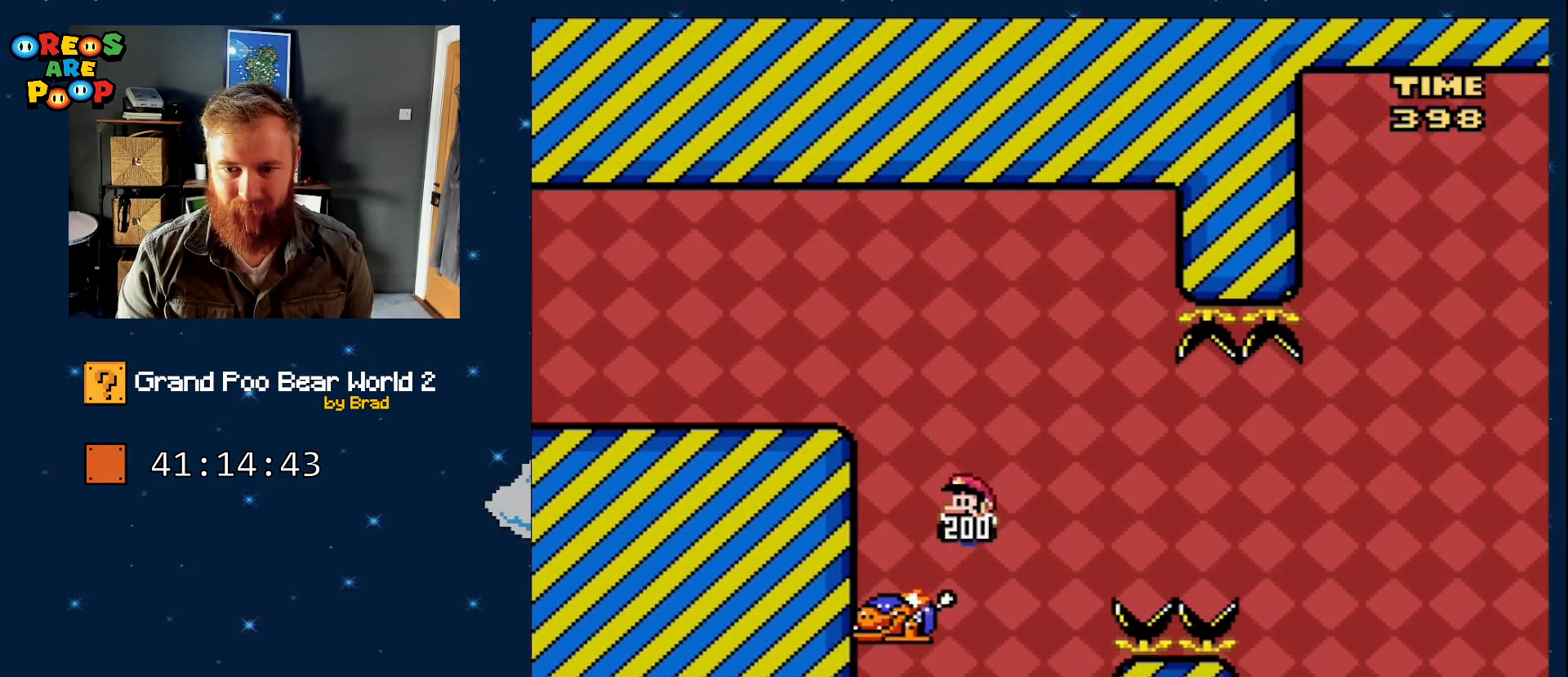
{"dt_ms": 500, "buttons": ["B", "Y", "DPAD_RIGHT"], "events": [[233, "DPAD_LEFT", "down"], [300, "DPAD_LEFT", "up"], [383, "B", "down"], [383, "DPAD_RIGHT", "down"]]}
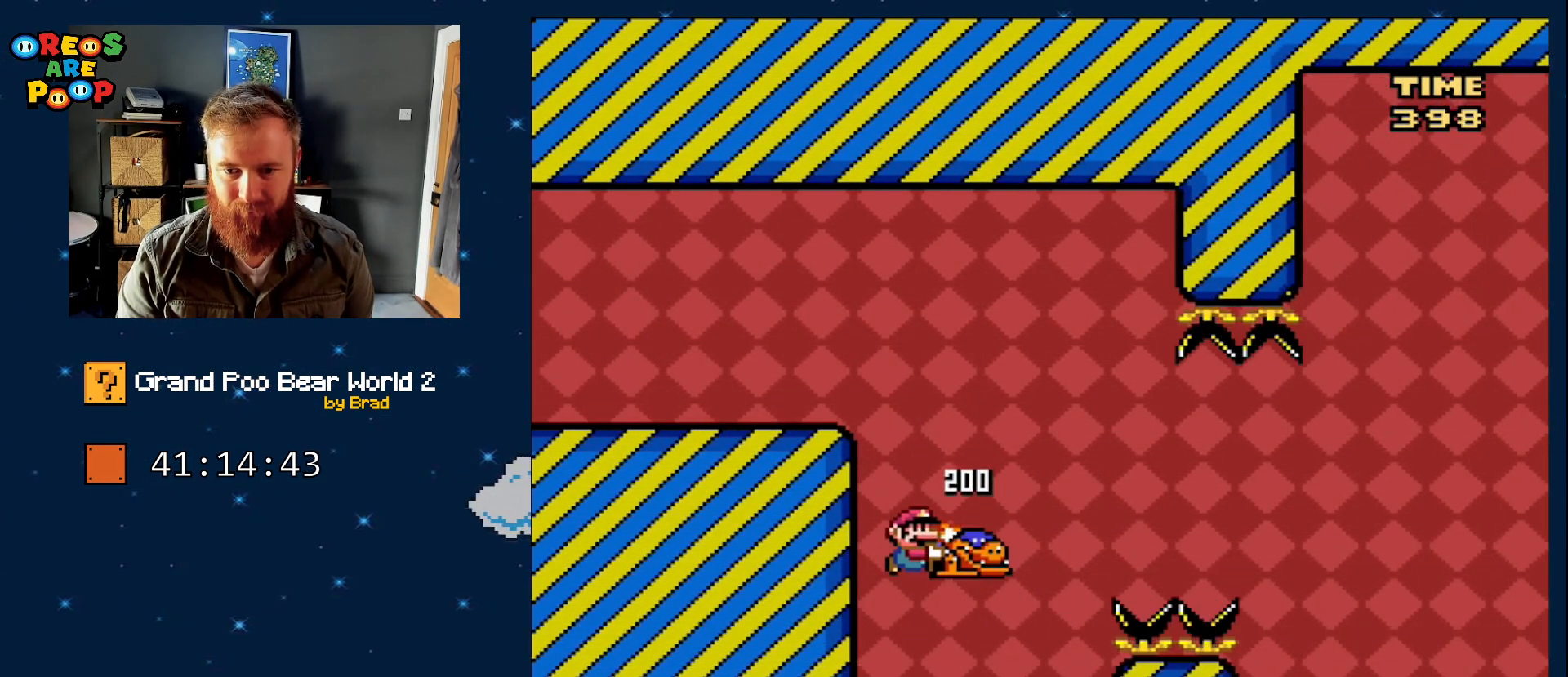
{"dt_ms": 500, "buttons": ["B", "Y", "DPAD_LEFT"], "events": [[183, "DPAD_RIGHT", "up"], [233, "Y", "up"], [250, "DPAD_LEFT", "down"], [400, "Y", "down"]]}
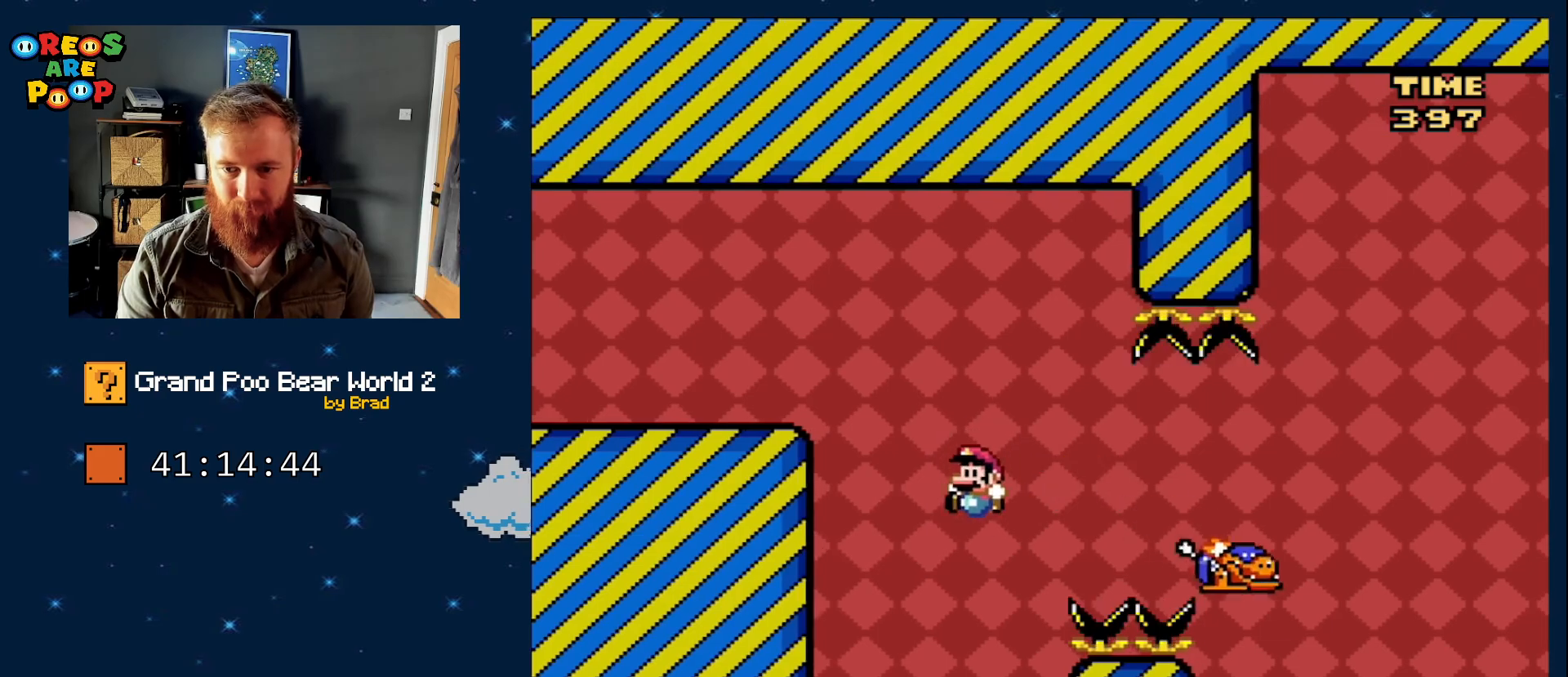
{"dt_ms": 500, "buttons": ["Y", "DPAD_RIGHT"], "events": [[117, "B", "up"], [167, "DPAD_LEFT", "up"], [283, "DPAD_RIGHT", "down"]]}
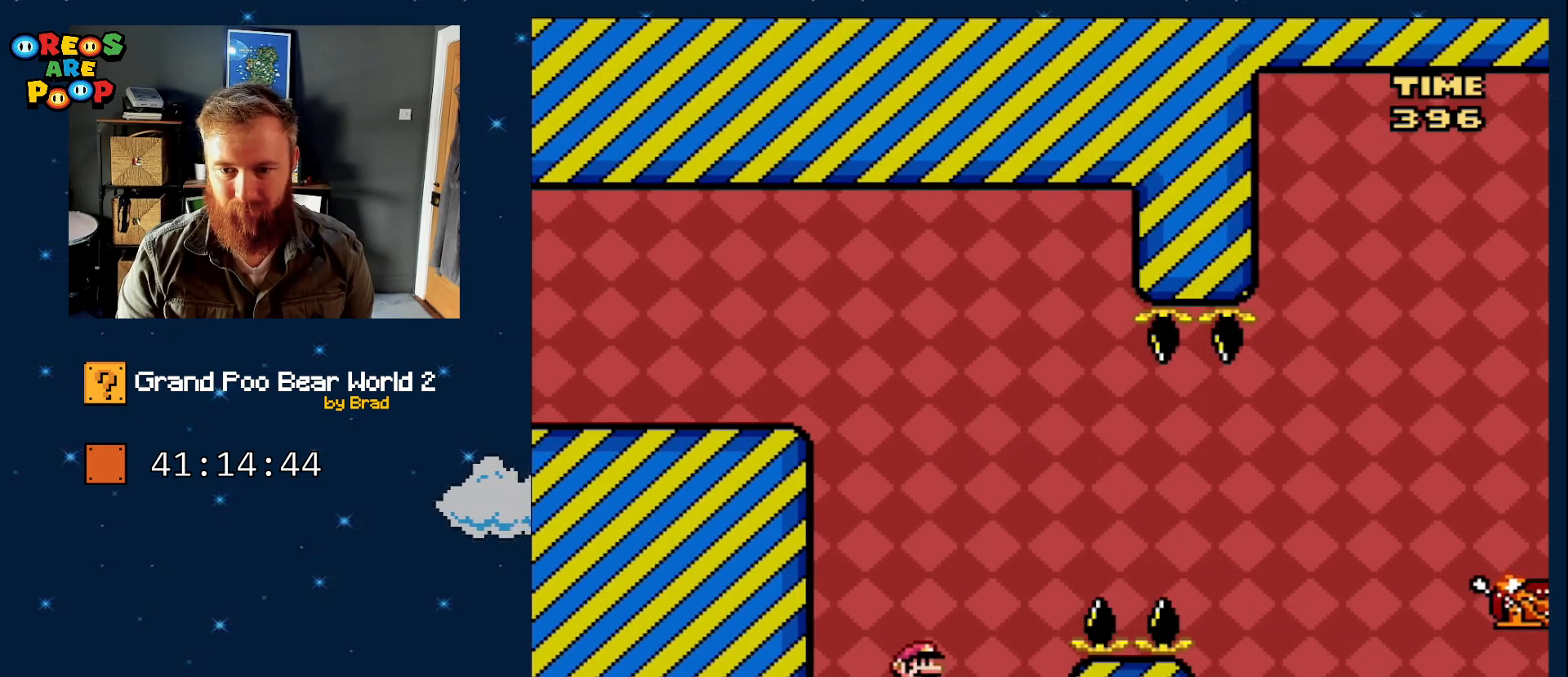
{"dt_ms": 500, "buttons": ["B", "Y", "DPAD_RIGHT"], "events": [[117, "B", "down"], [400, "B", "up"], [467, "B", "down"]]}
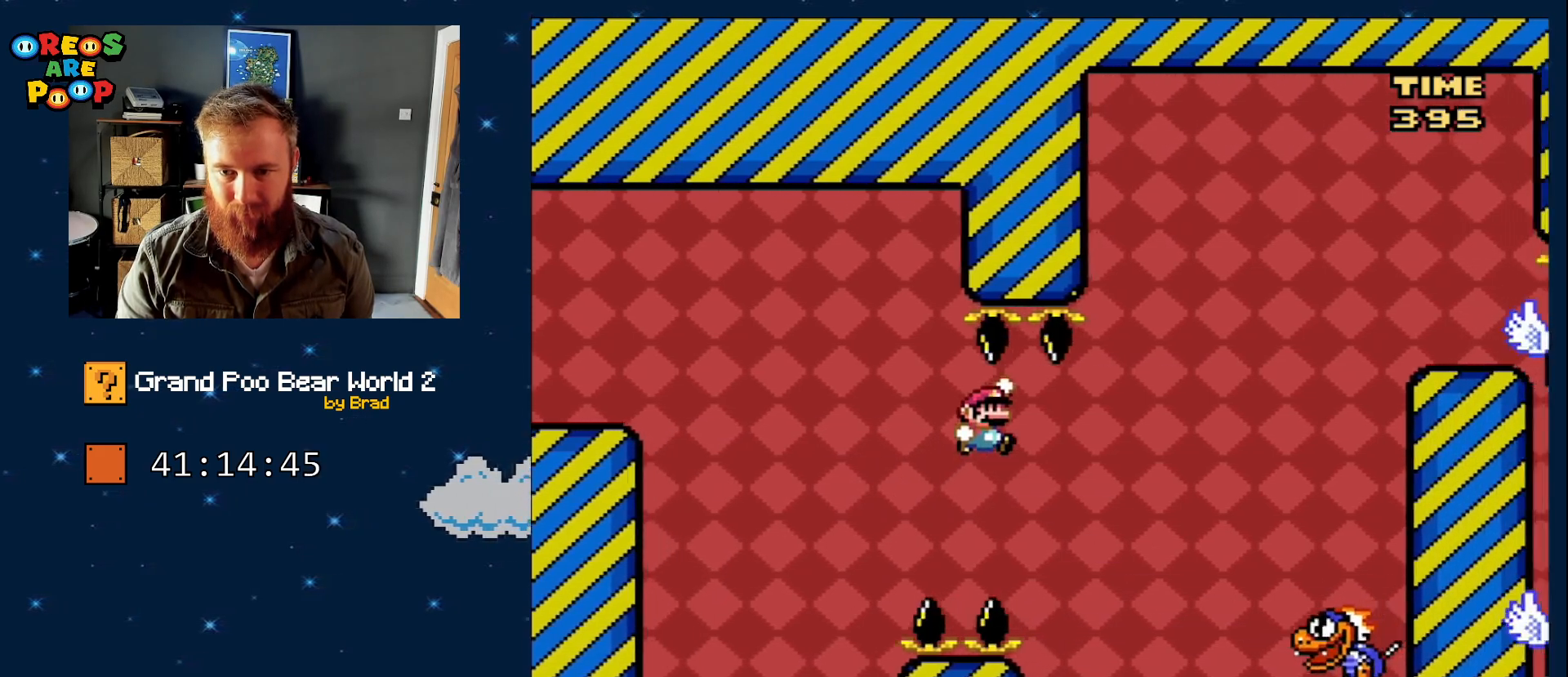
{"dt_ms": 500, "buttons": ["B", "Y"], "events": [[467, "DPAD_RIGHT", "up"]]}
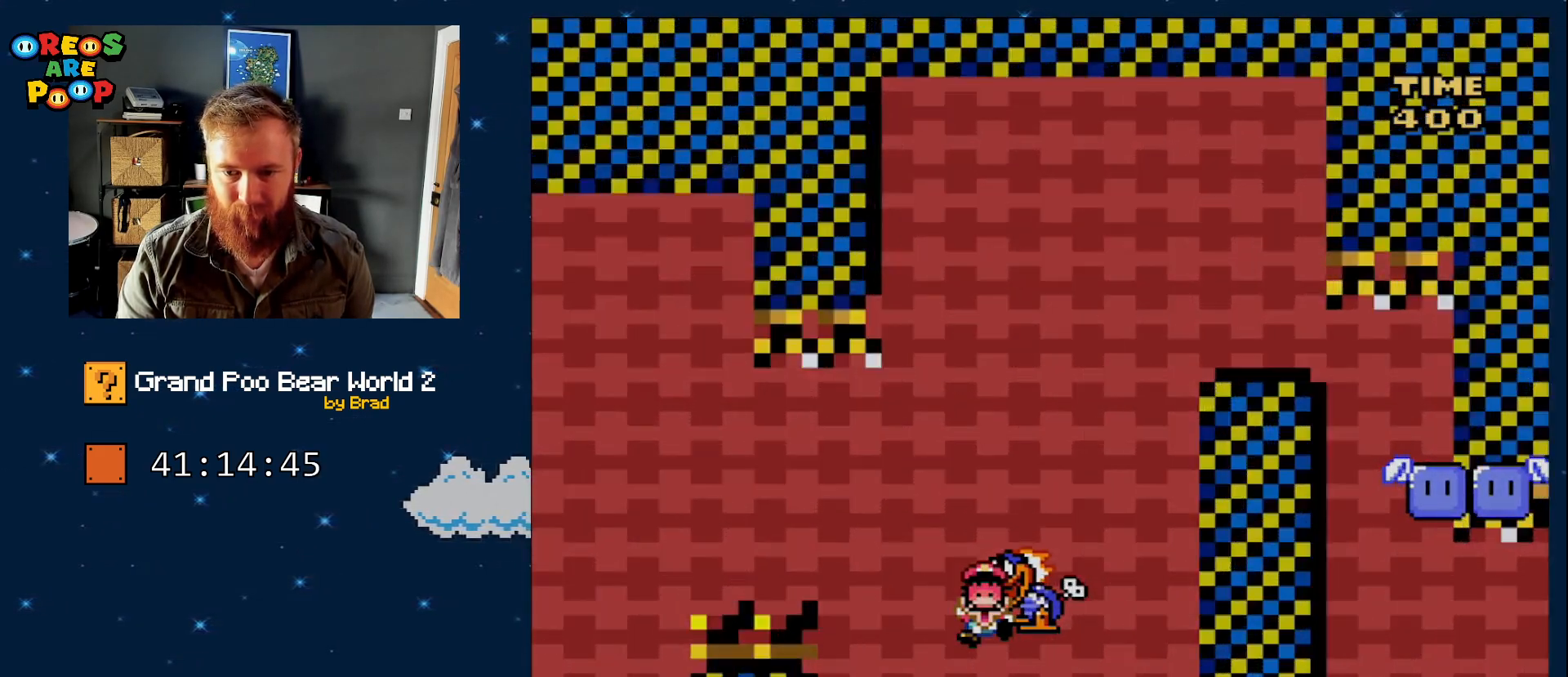
{"dt_ms": 500, "buttons": ["A"], "events": [[250, "Y", "up"], [317, "B", "up"], [367, "A", "down"]]}
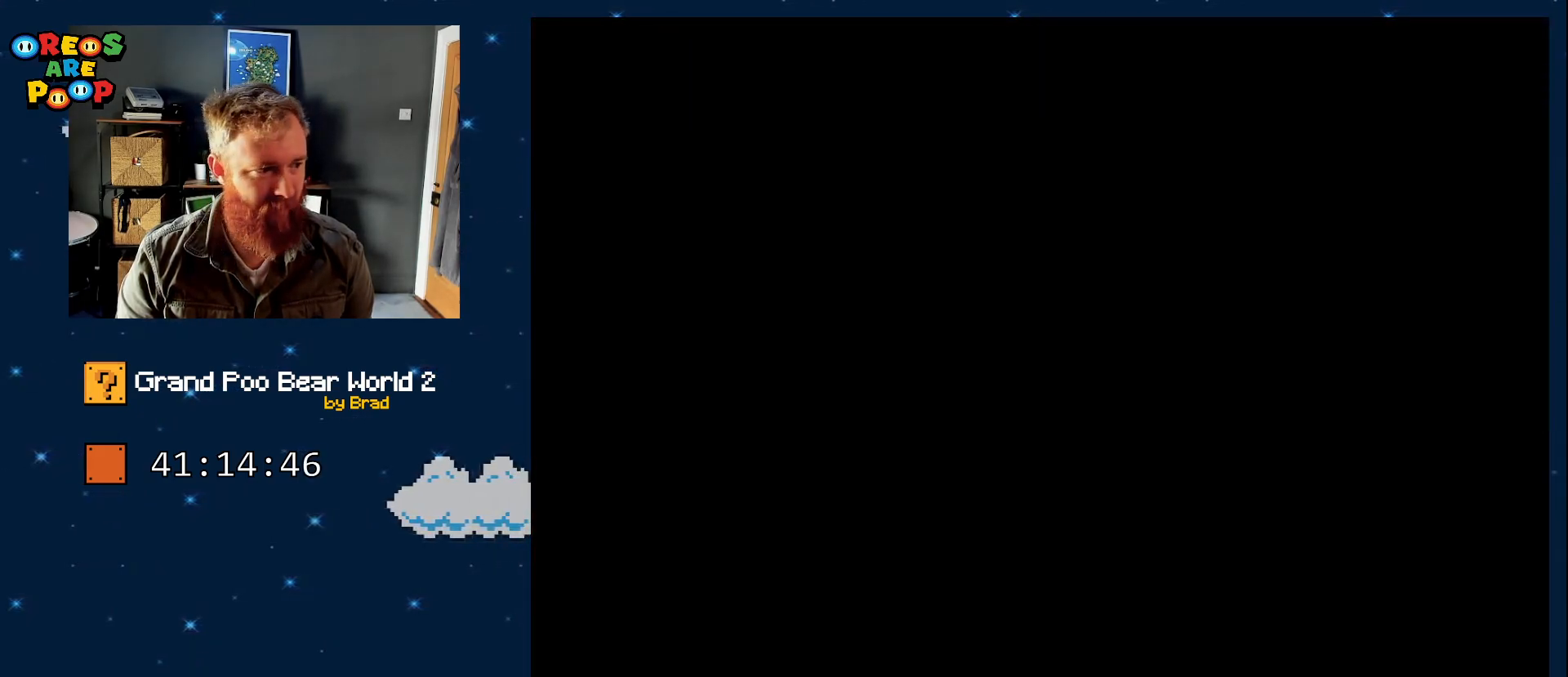
{"dt_ms": 500, "buttons": ["Y"], "events": [[150, "A", "up"], [367, "B", "down"], [367, "Y", "down"], [467, "Y", "up"], [500, "B", "up"], [500, "Y", "down"]]}
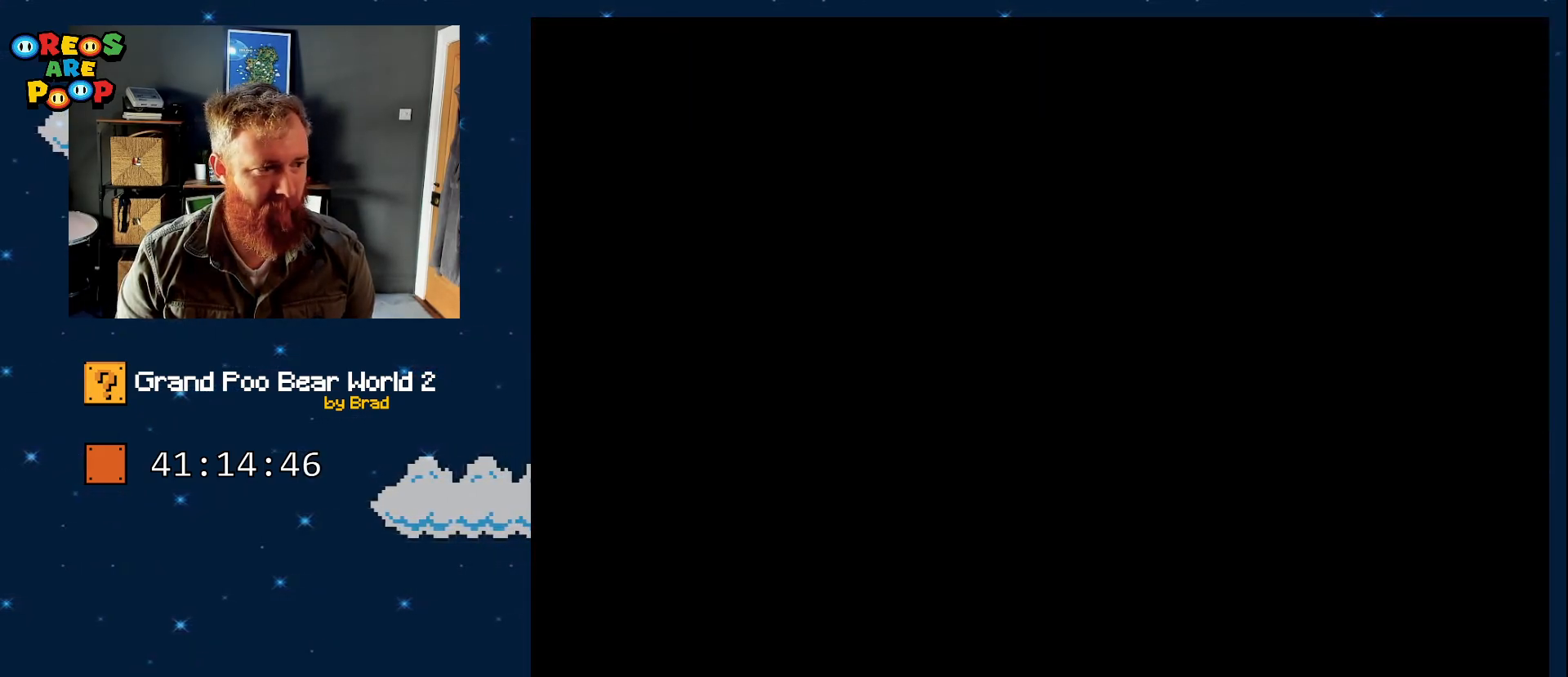
{"dt_ms": 500, "buttons": ["Y"], "events": [[83, "B", "down"], [217, "B", "up"]]}